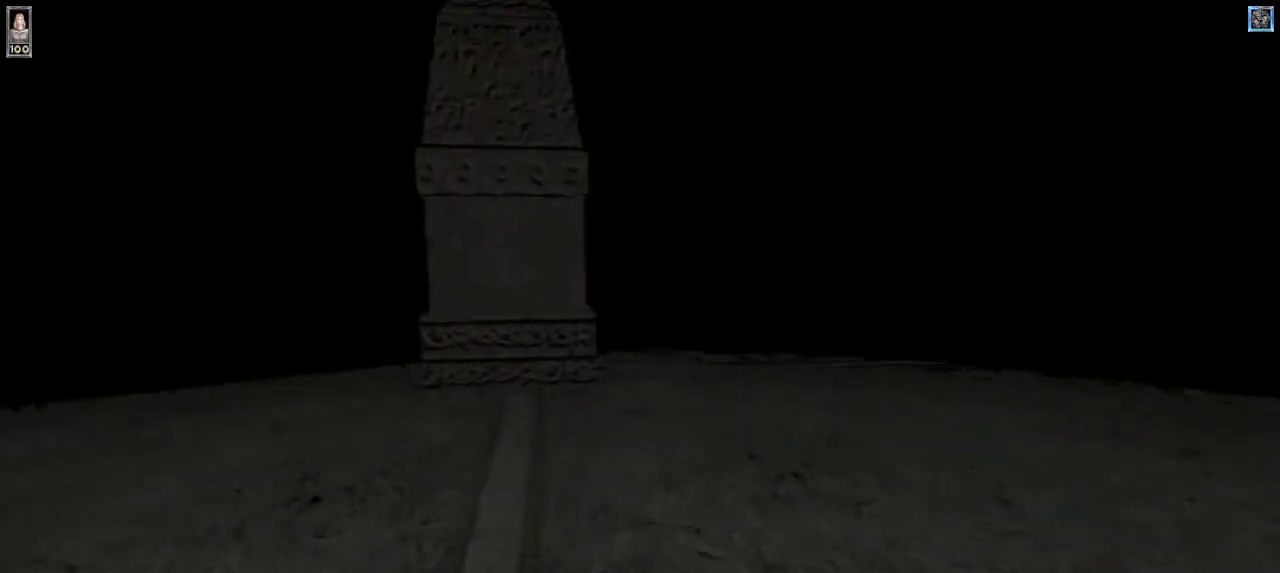
Gameplay with keyboard and mouse; each line is a JSON object with the keys and mouse buttons held at the frame after it. "events" lists presses ("down") and releases ("up") of "1", "2", "3", "4", "5", "6", "8", "a", "ctrl", "d", "e", "escape", "q", "r", "s", "space", "w", "mouse_left", "mouse_wheel" and "mouse_right" between this image and that frame as [ms after this image, input, new state], when the widget could be followed in between. "mouse_left", "mouse_wheel", "mouse_right" = the "left", "wheel", "right" buttons of the "mouse" list. No other keys are recorded. "wheel" means that the mouse wheel is clicked or scrolled. Mouse movement is not recorded.
{"keys": ["w"], "mouse": [], "events": []}
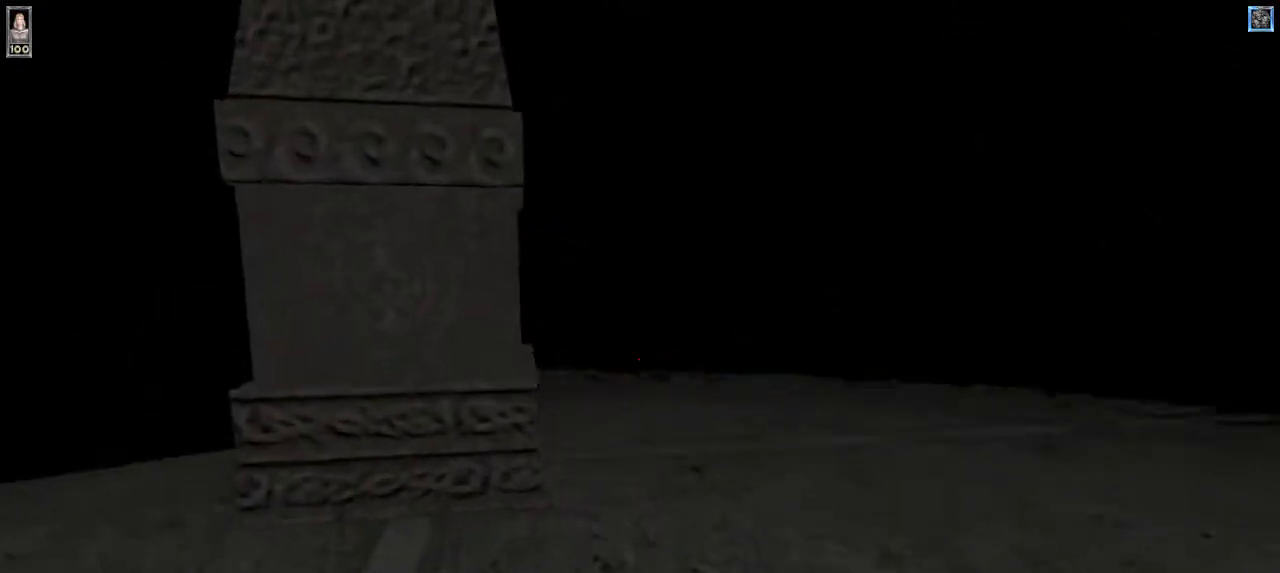
{"keys": ["w"], "mouse": [], "events": []}
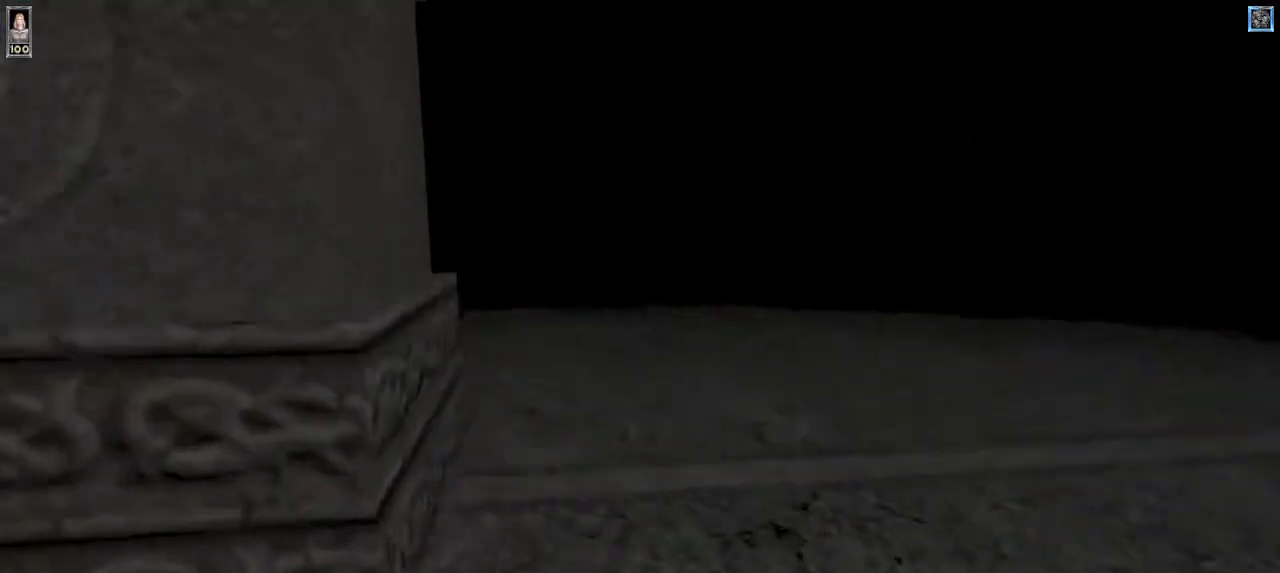
{"keys": ["w"], "mouse": [], "events": []}
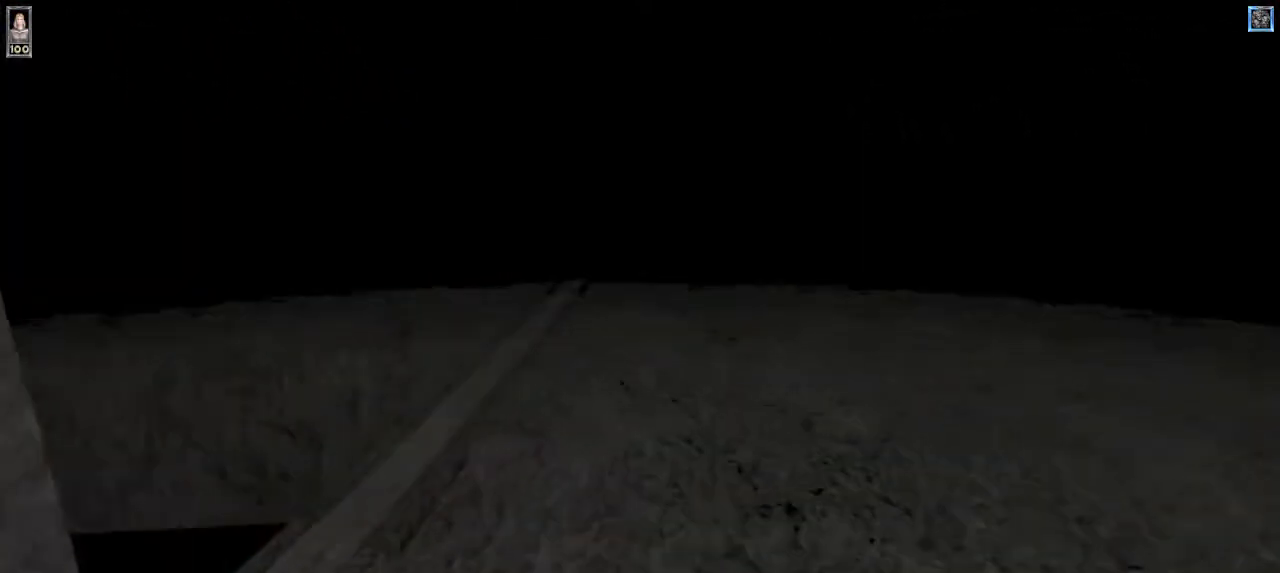
{"keys": ["w"], "mouse": [], "events": []}
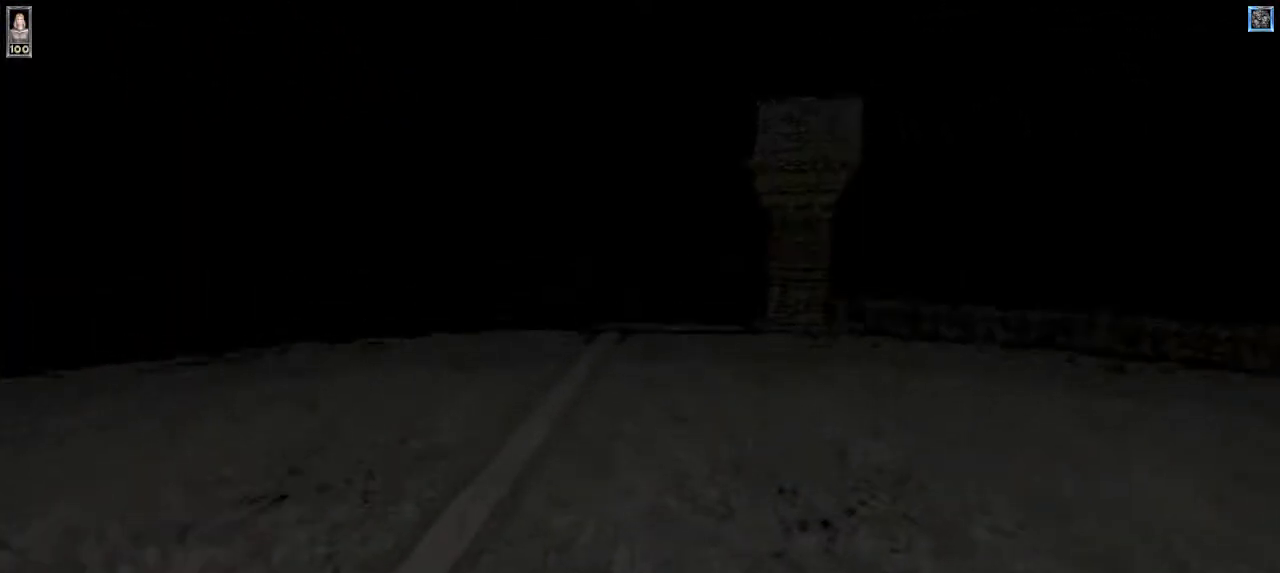
{"keys": ["w"], "mouse": [], "events": []}
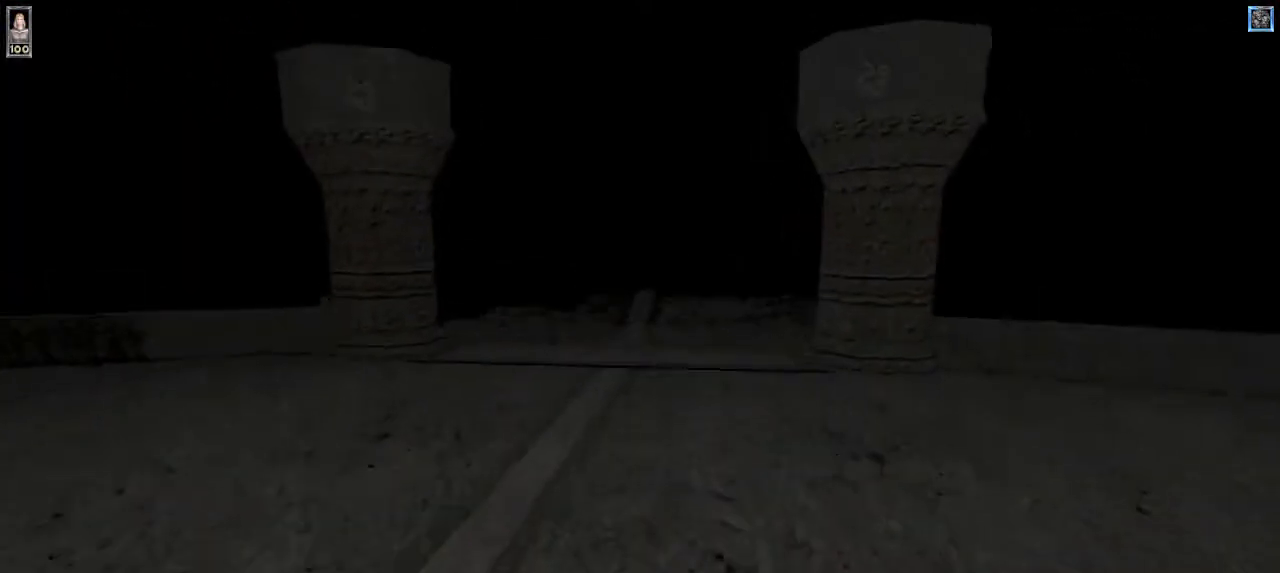
{"keys": ["w"], "mouse": [], "events": []}
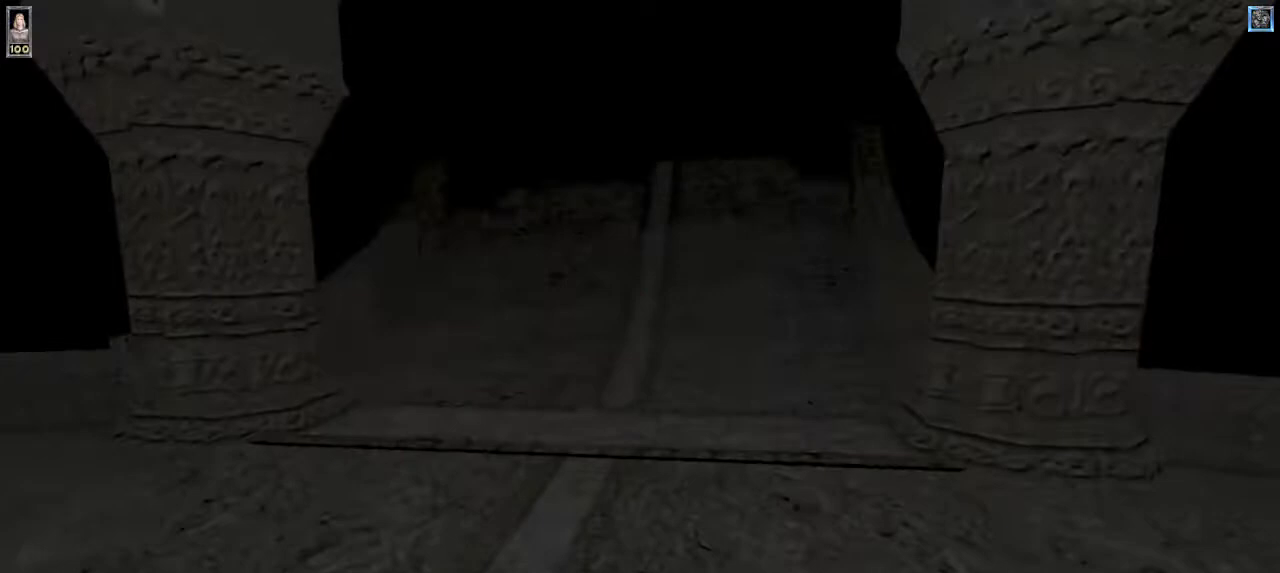
{"keys": ["w"], "mouse": [], "events": []}
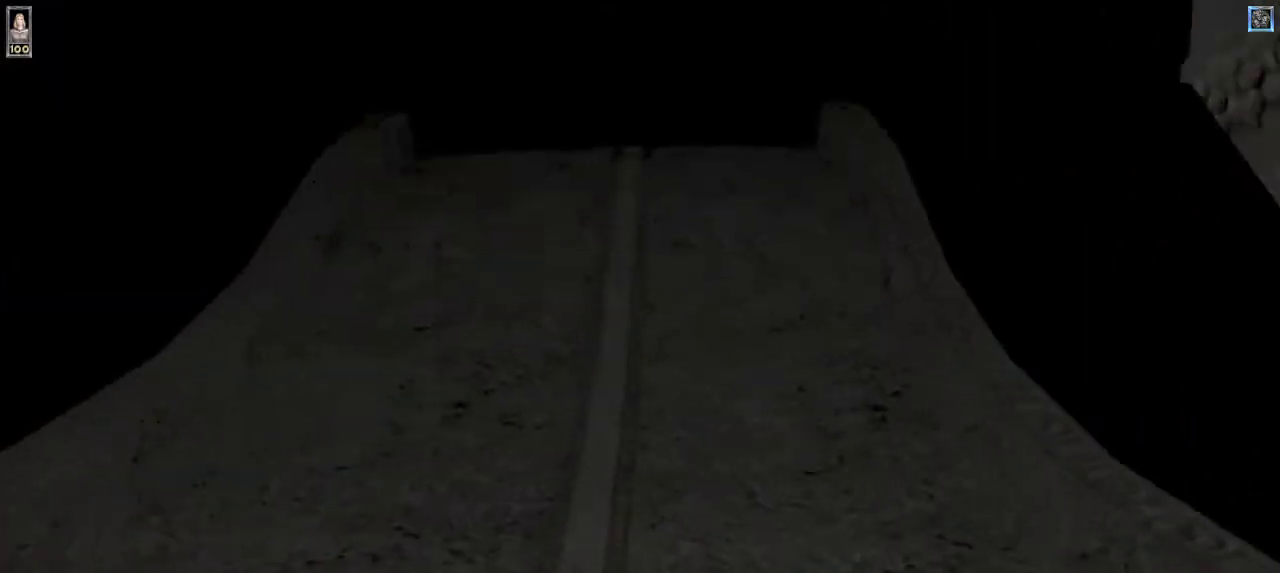
{"keys": ["w"], "mouse": [], "events": []}
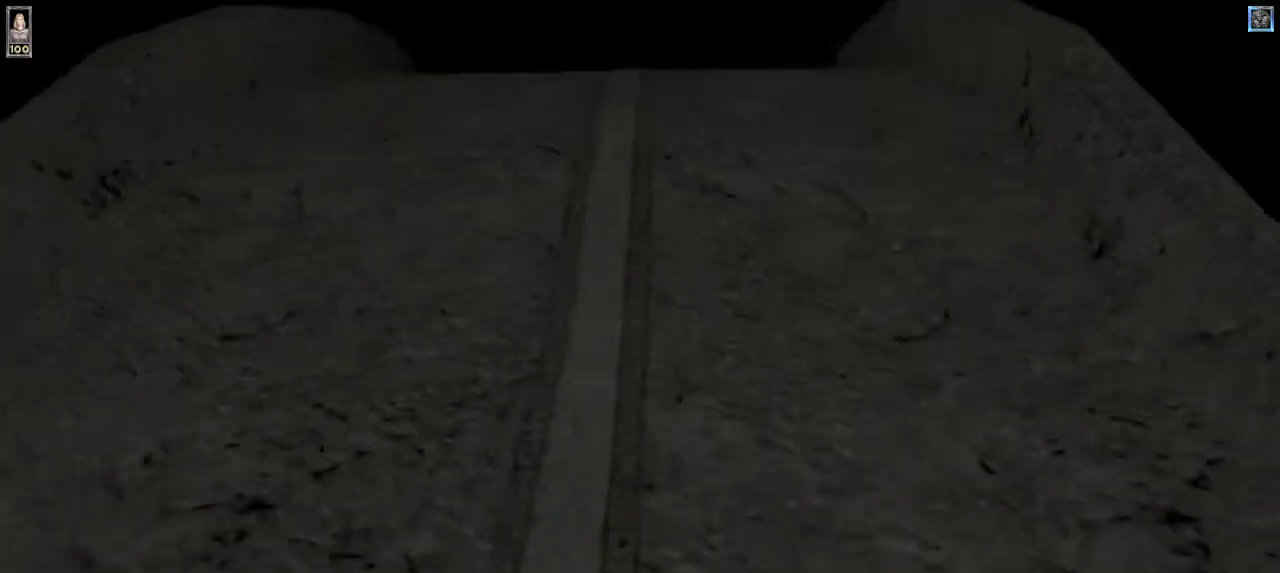
{"keys": ["w"], "mouse": [], "events": []}
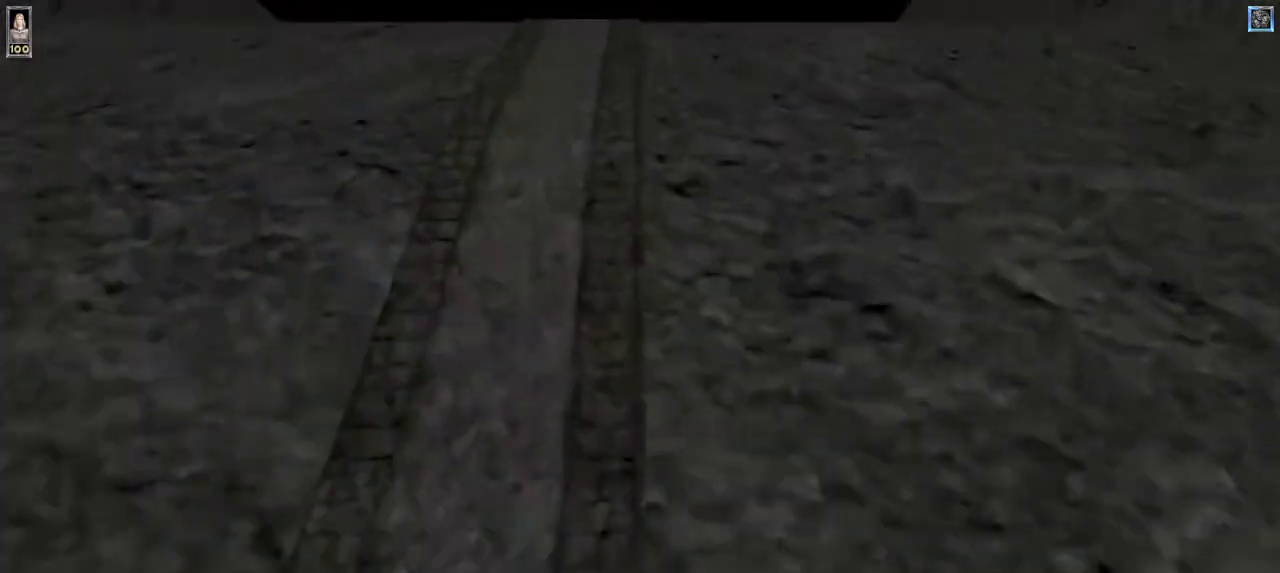
{"keys": ["w"], "mouse": [], "events": []}
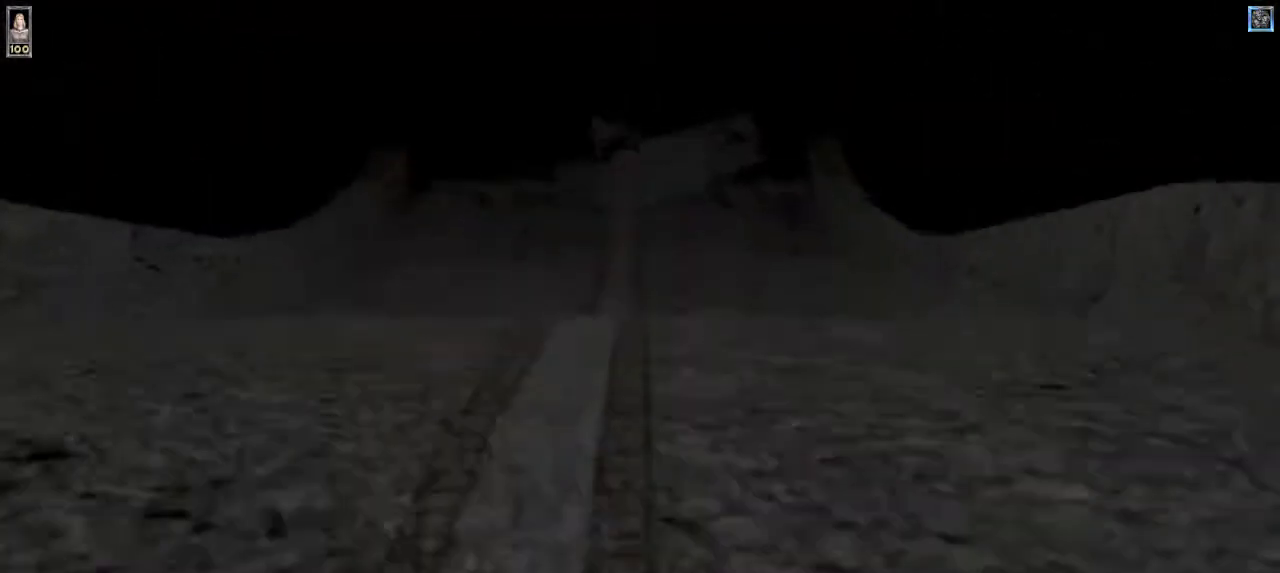
{"keys": ["w"], "mouse": [], "events": []}
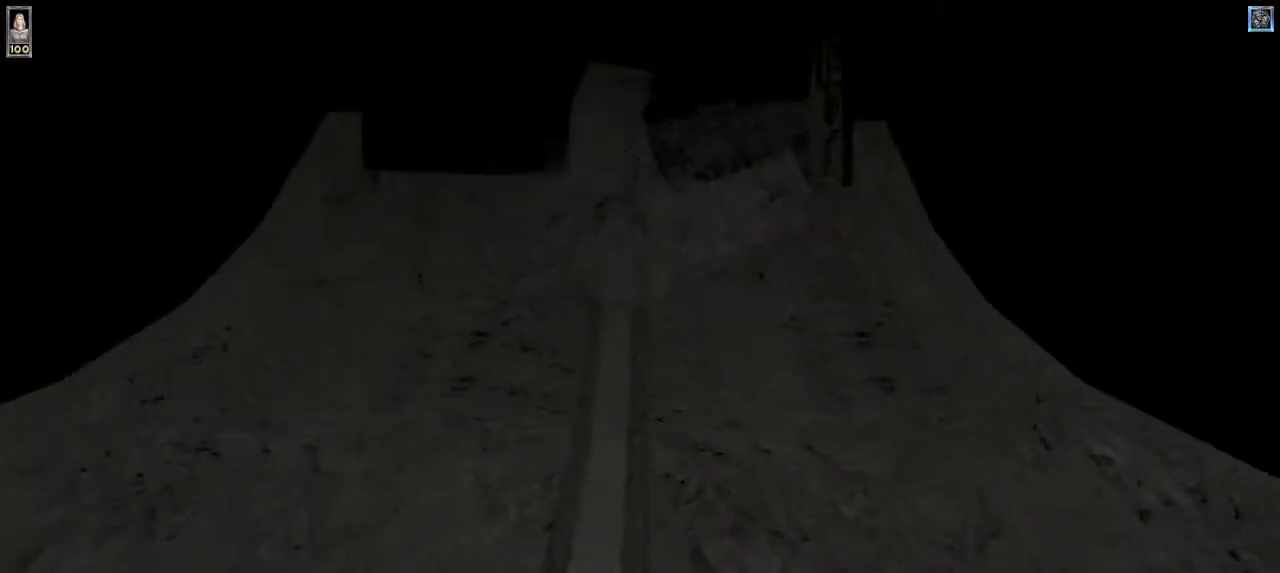
{"keys": ["w"], "mouse": [], "events": [[33, "w", "up"], [300, "w", "down"]]}
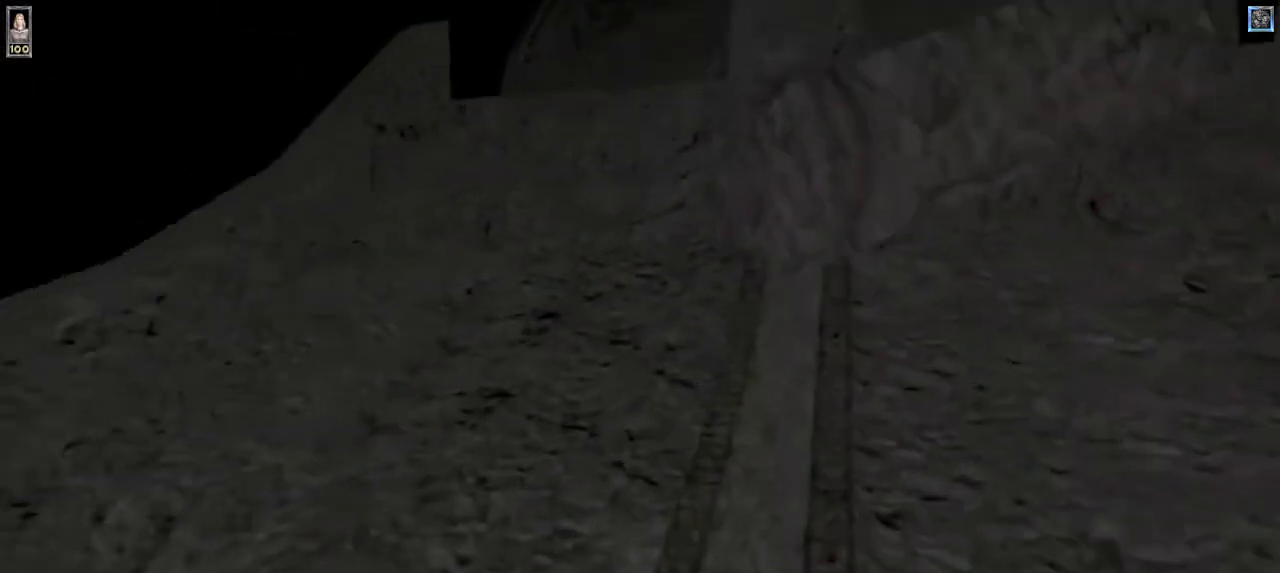
{"keys": ["w"], "mouse": [], "events": [[300, "a", "down"], [433, "a", "up"]]}
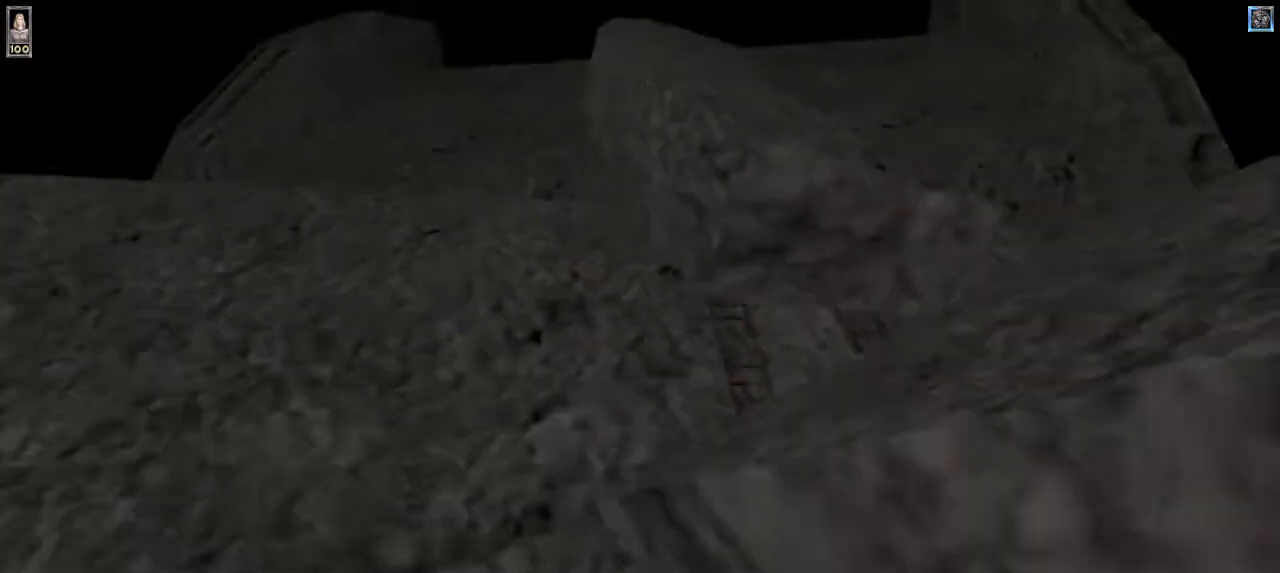
{"keys": ["d", "s"], "mouse": [], "events": [[133, "d", "down"], [167, "w", "up"], [300, "s", "down"]]}
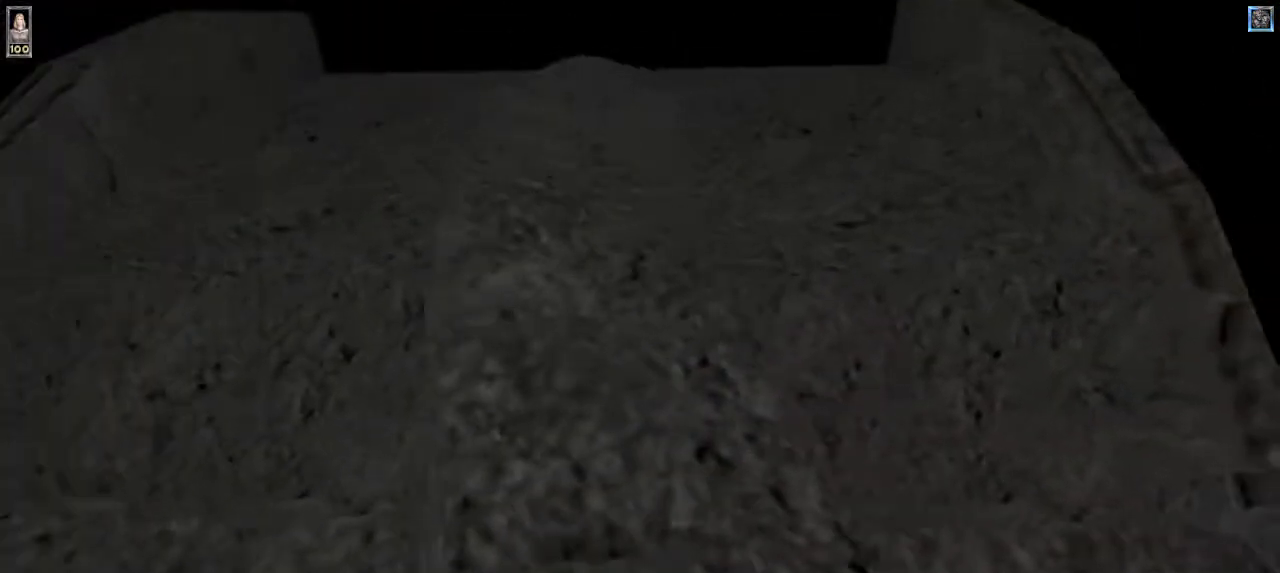
{"keys": ["w"], "mouse": [], "events": [[33, "d", "up"], [33, "s", "up"], [167, "w", "down"]]}
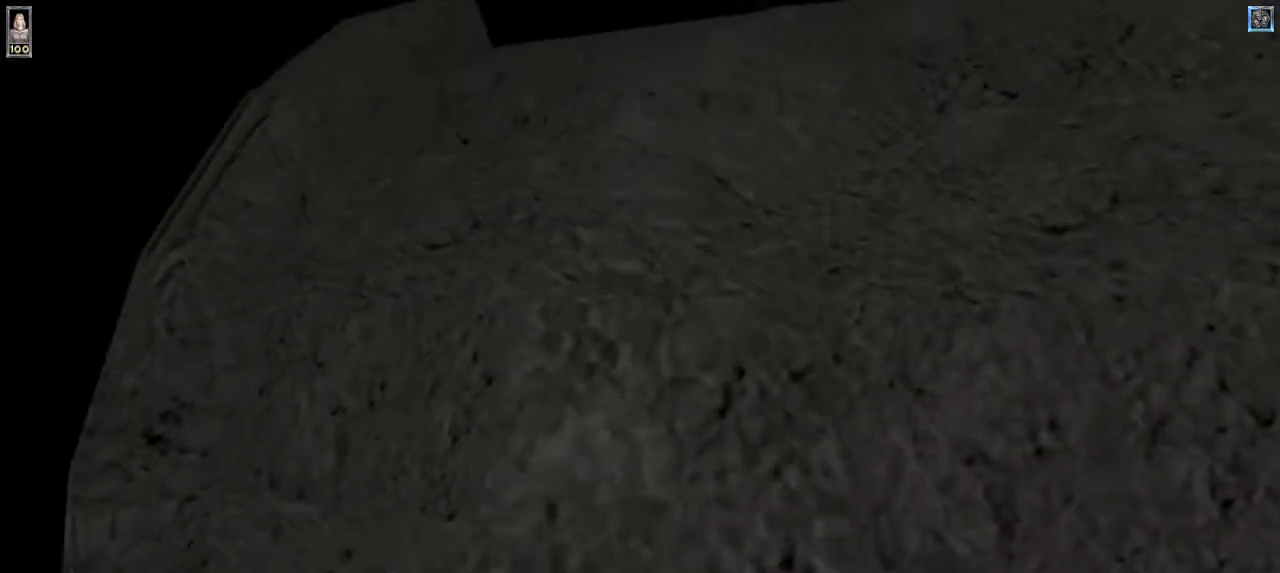
{"keys": ["w"], "mouse": [], "events": []}
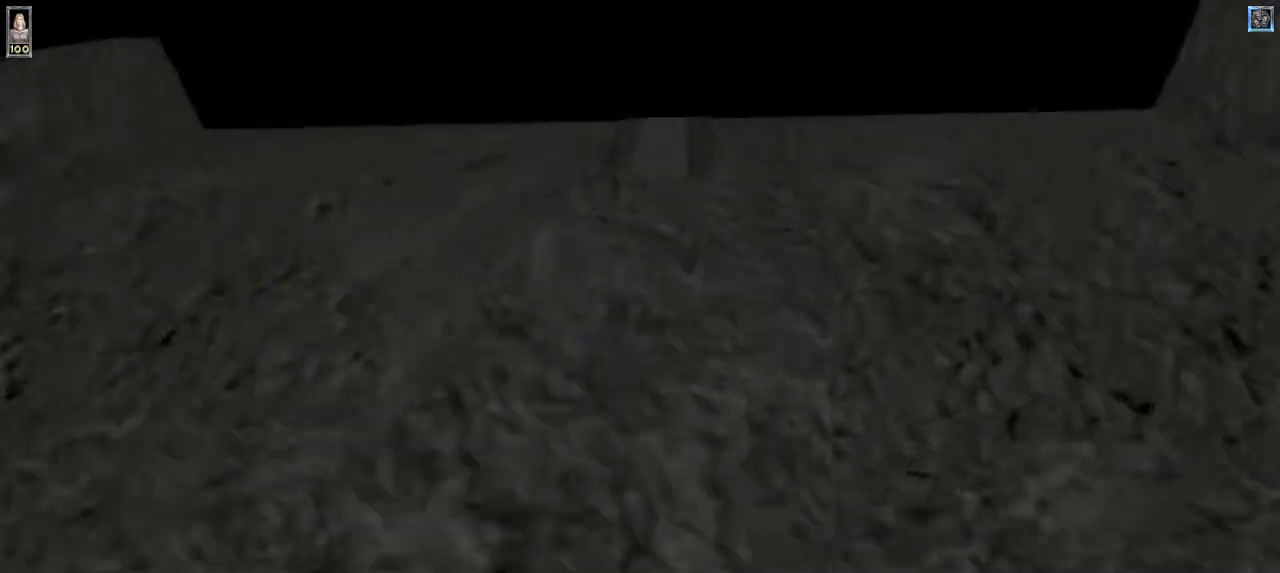
{"keys": ["w"], "mouse": [], "events": []}
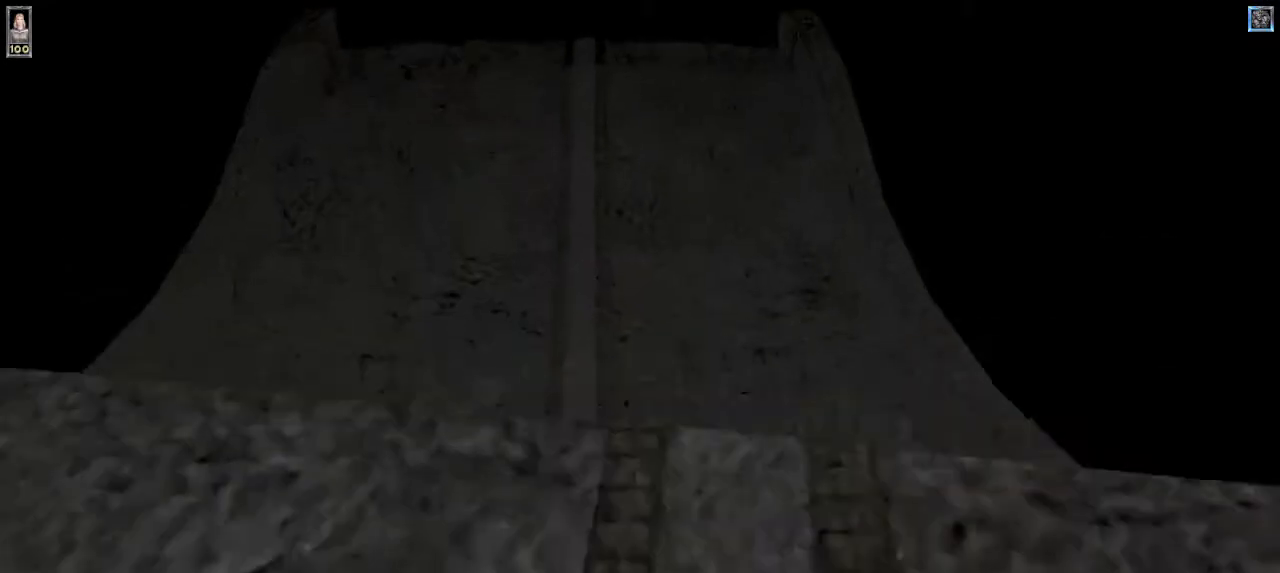
{"keys": ["w"], "mouse": [], "events": []}
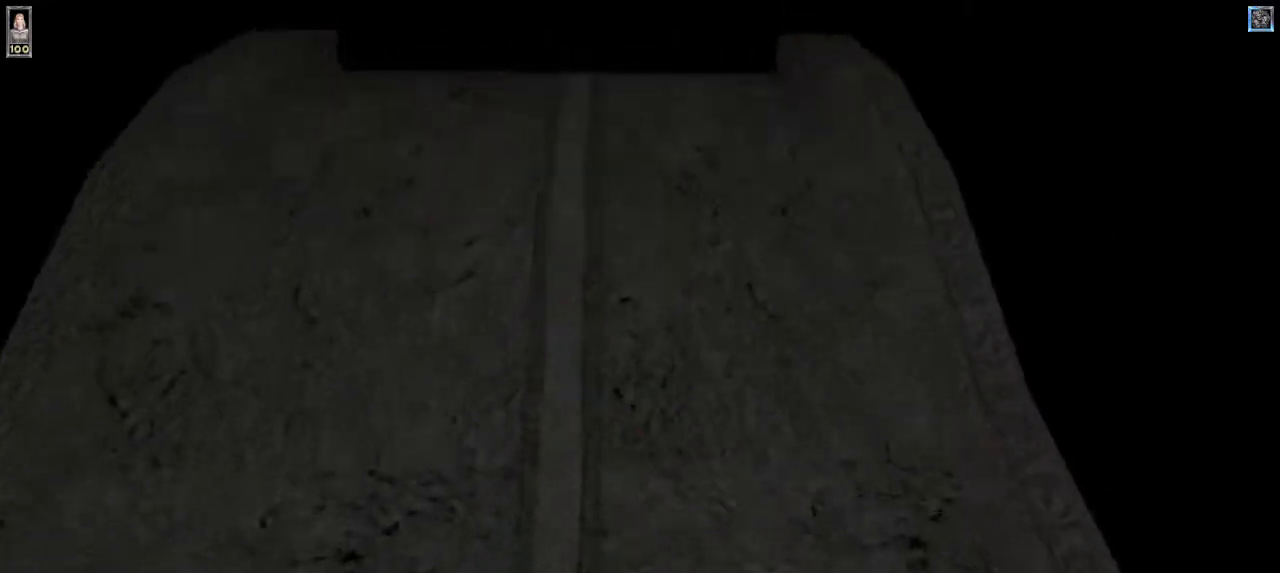
{"keys": ["w"], "mouse": [], "events": []}
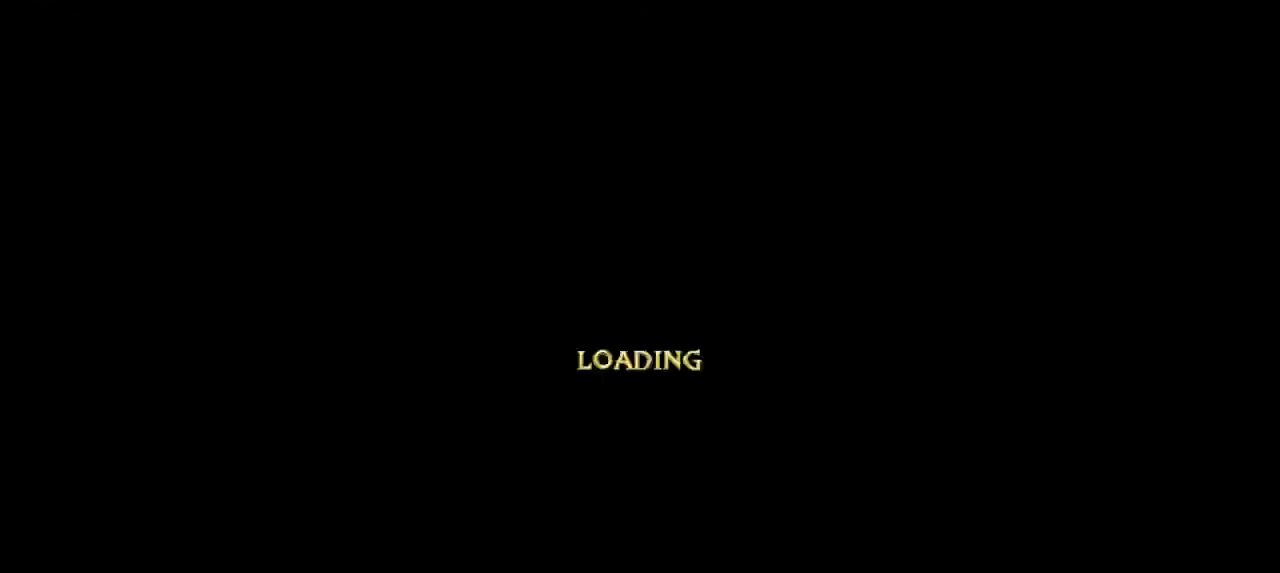
{"keys": ["w"], "mouse": [], "events": []}
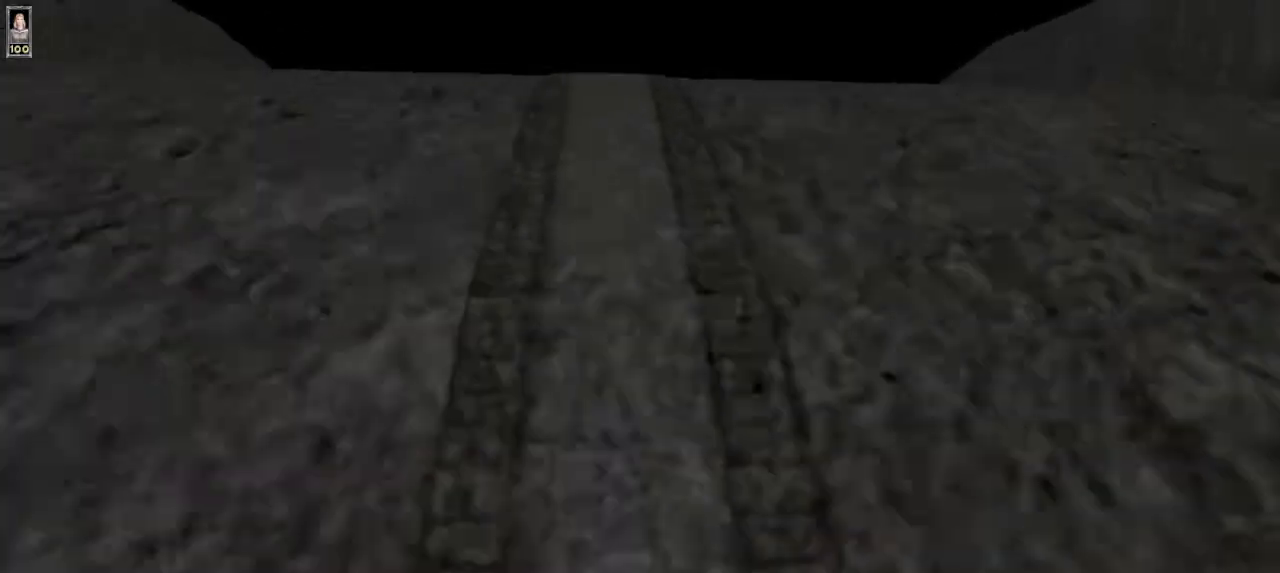
{"keys": ["w"], "mouse": [], "events": []}
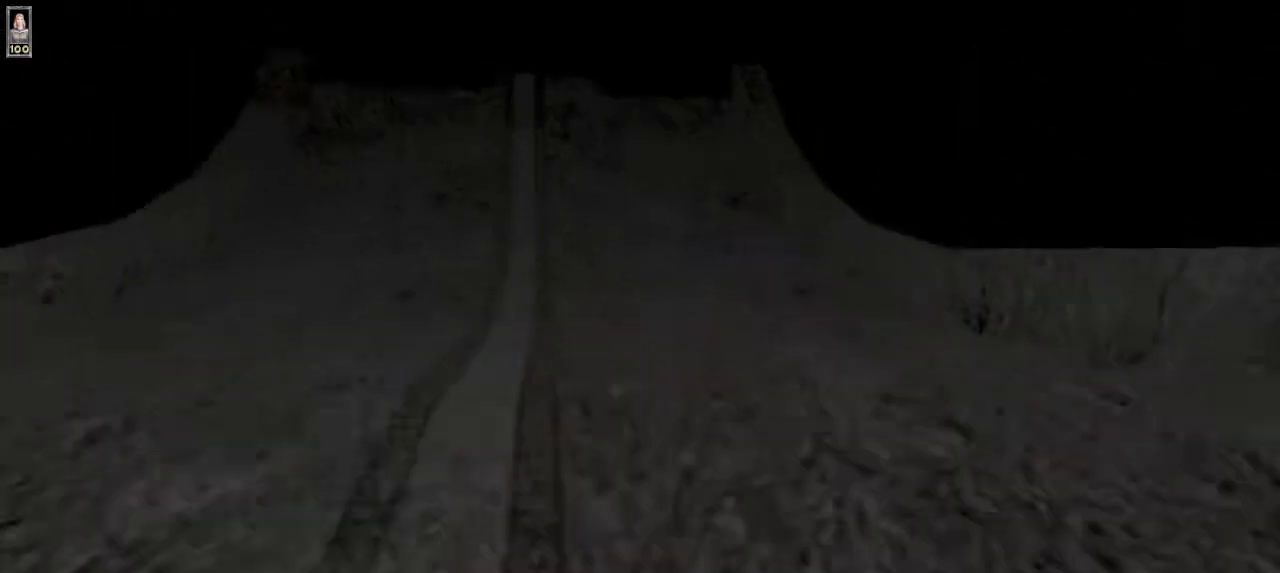
{"keys": ["w"], "mouse": [], "events": []}
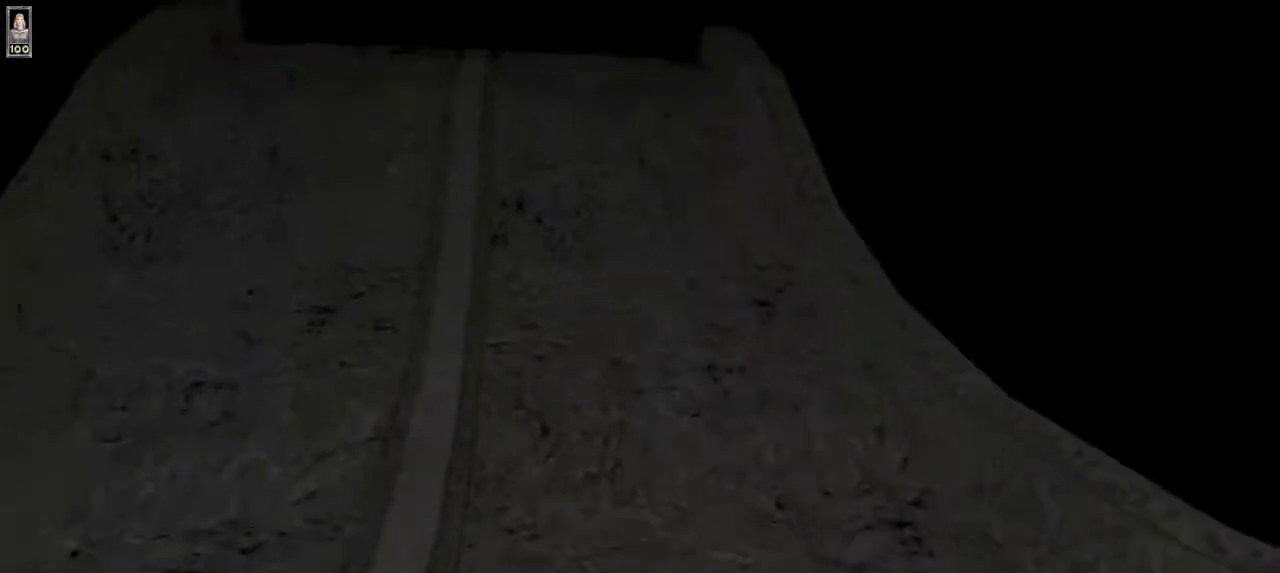
{"keys": ["w"], "mouse": [], "events": []}
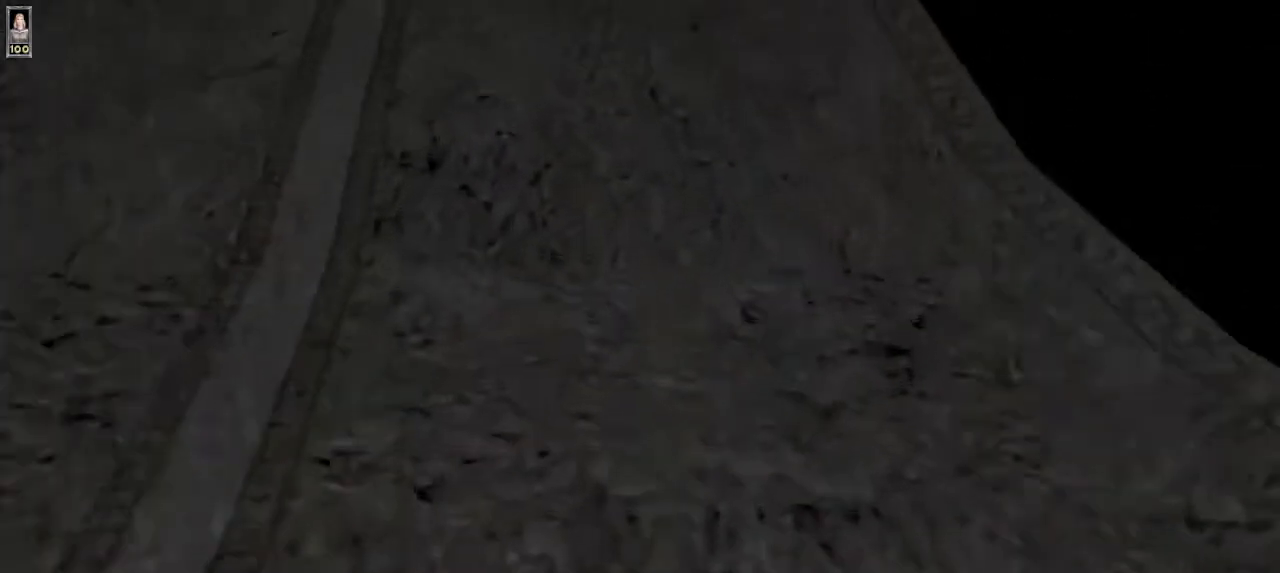
{"keys": ["w"], "mouse": [], "events": []}
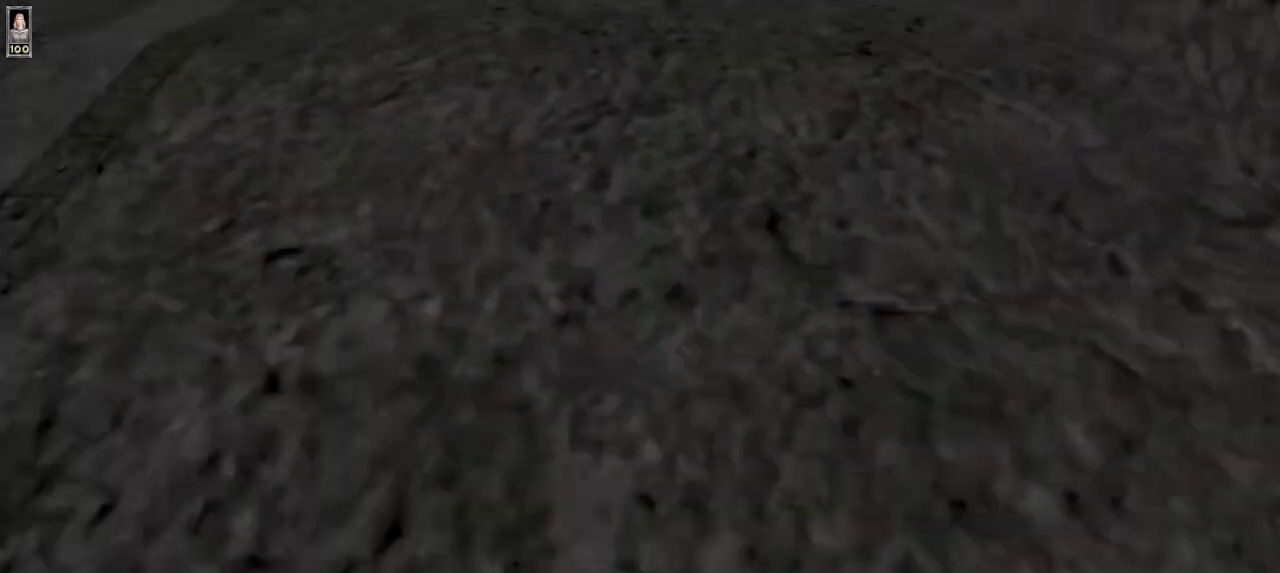
{"keys": ["w"], "mouse": [], "events": []}
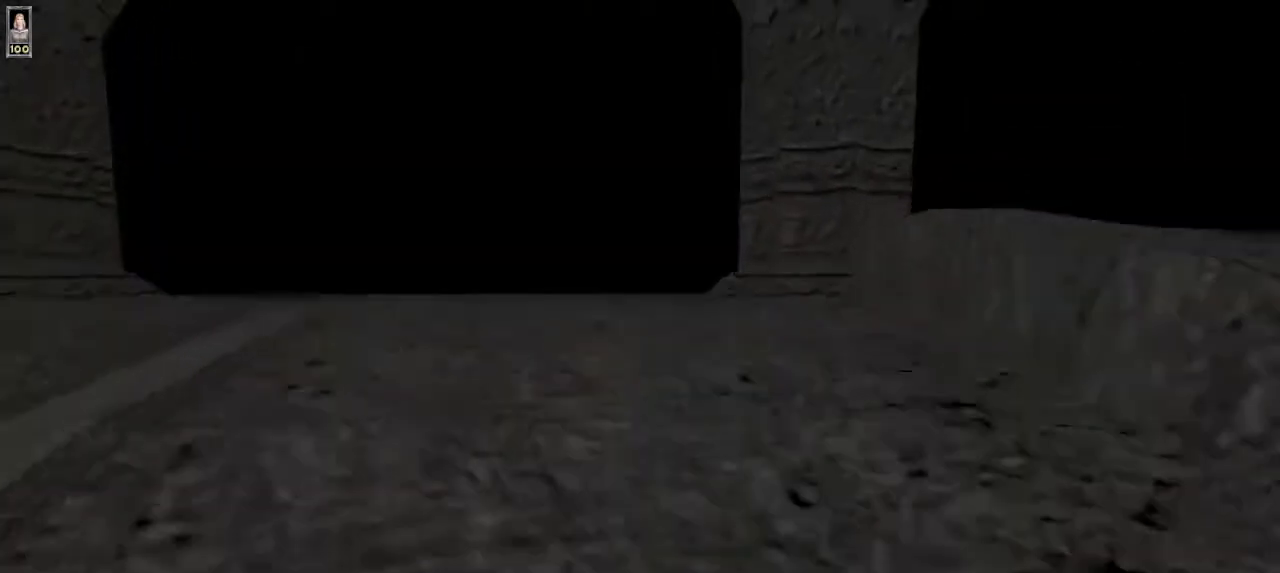
{"keys": ["w"], "mouse": [], "events": []}
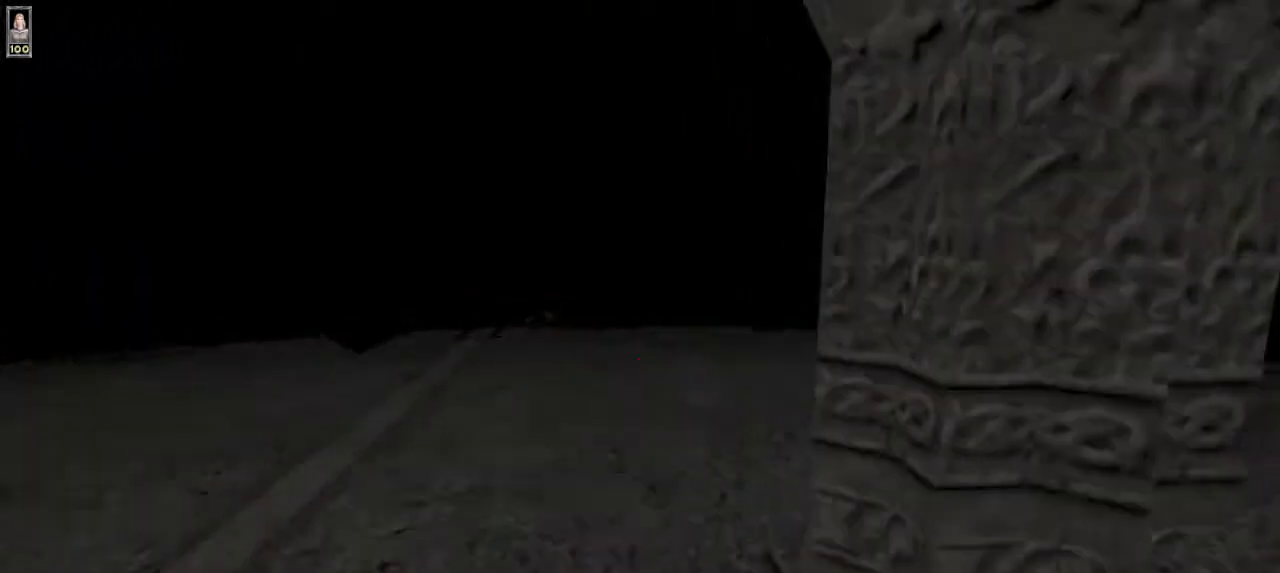
{"keys": ["w"], "mouse": [], "events": []}
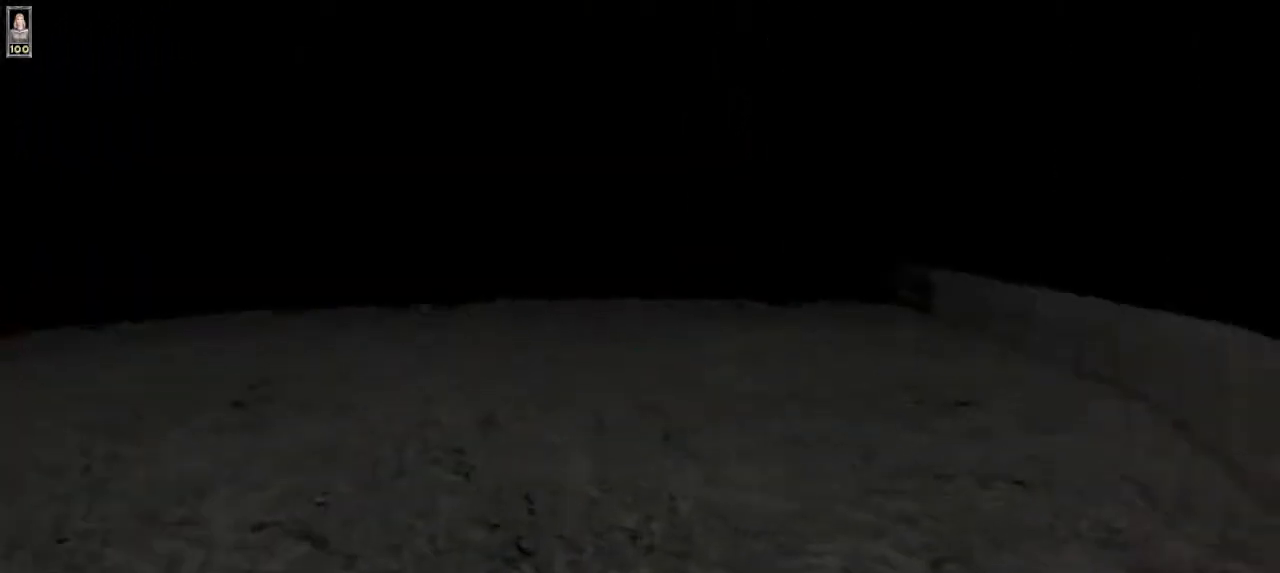
{"keys": ["w"], "mouse": [], "events": []}
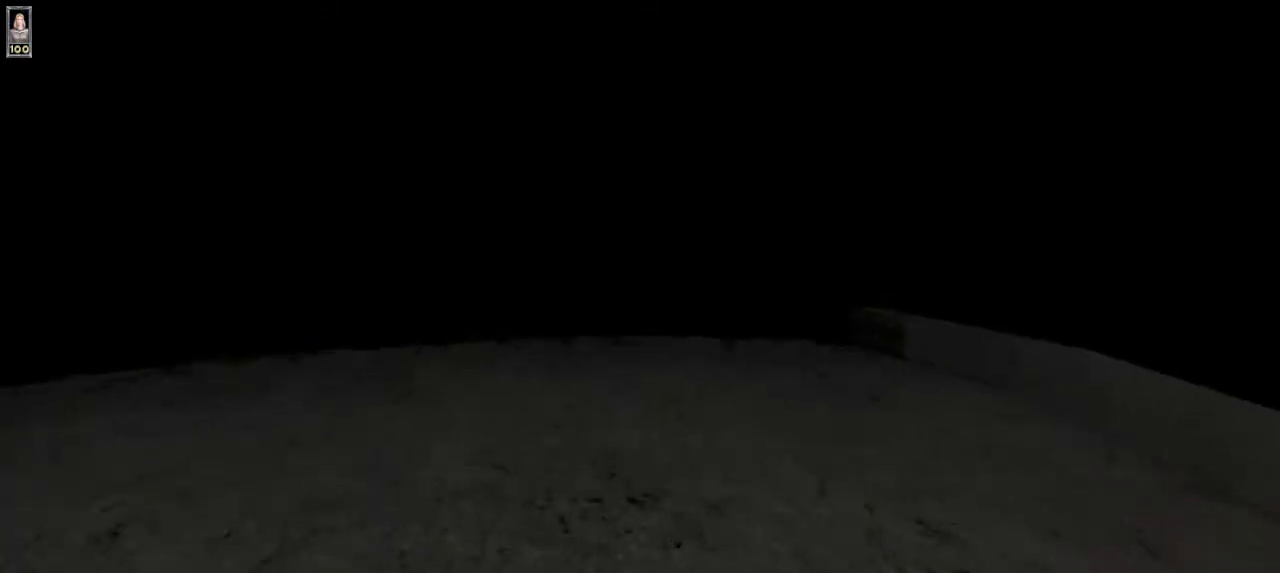
{"keys": ["w"], "mouse": [], "events": []}